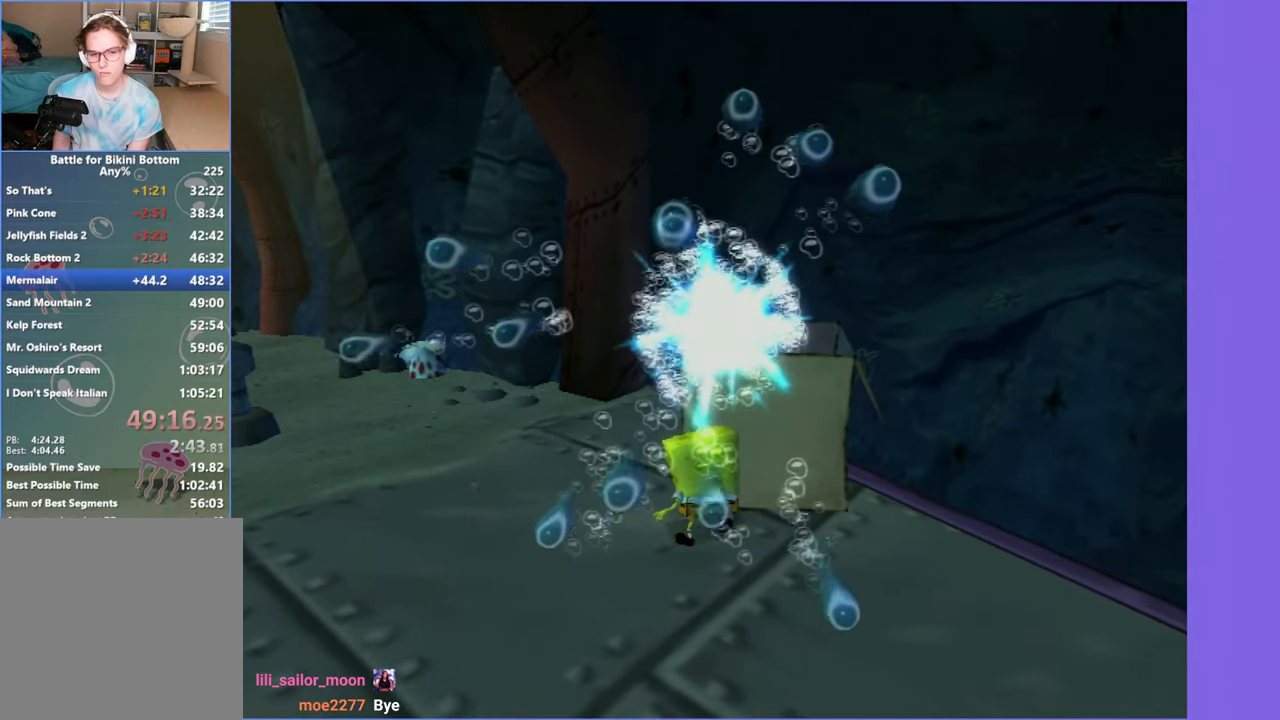
Gameplay with a controller (Xbox layout); each line is a JSON object with the inputs held at the frame after it (dt_ms = milliseconds from this image to that frame). "button_events" lists button changes between this image and that frame as [ms after this image, input, new state], when the widget could be followed in between (sticks are given only as held states). Not read: L3 R3.
{"dt_ms": 500, "buttons": [], "left_stick": "down-left", "right_stick": "center", "button_events": [[50, "B", "up"], [50, "DPAD_RIGHT", "up"], [83, "L2", "up"]]}
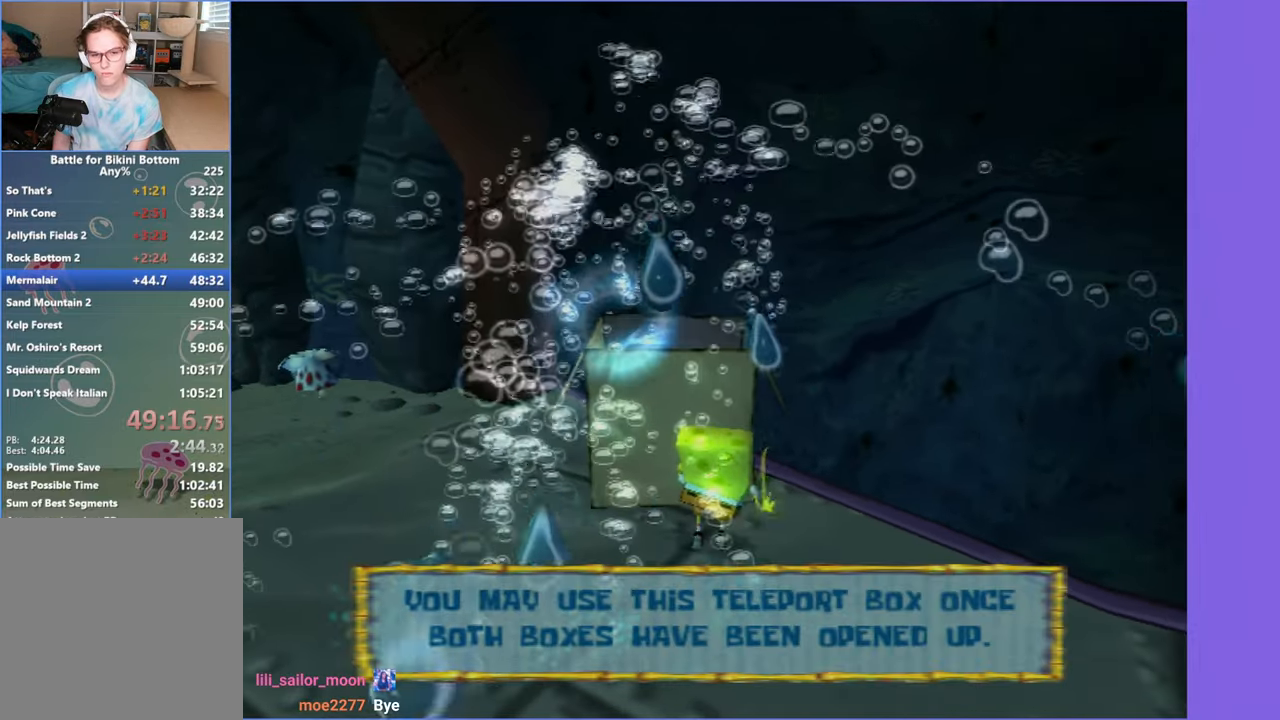
{"dt_ms": 500, "buttons": [], "left_stick": "up", "right_stick": "center", "button_events": []}
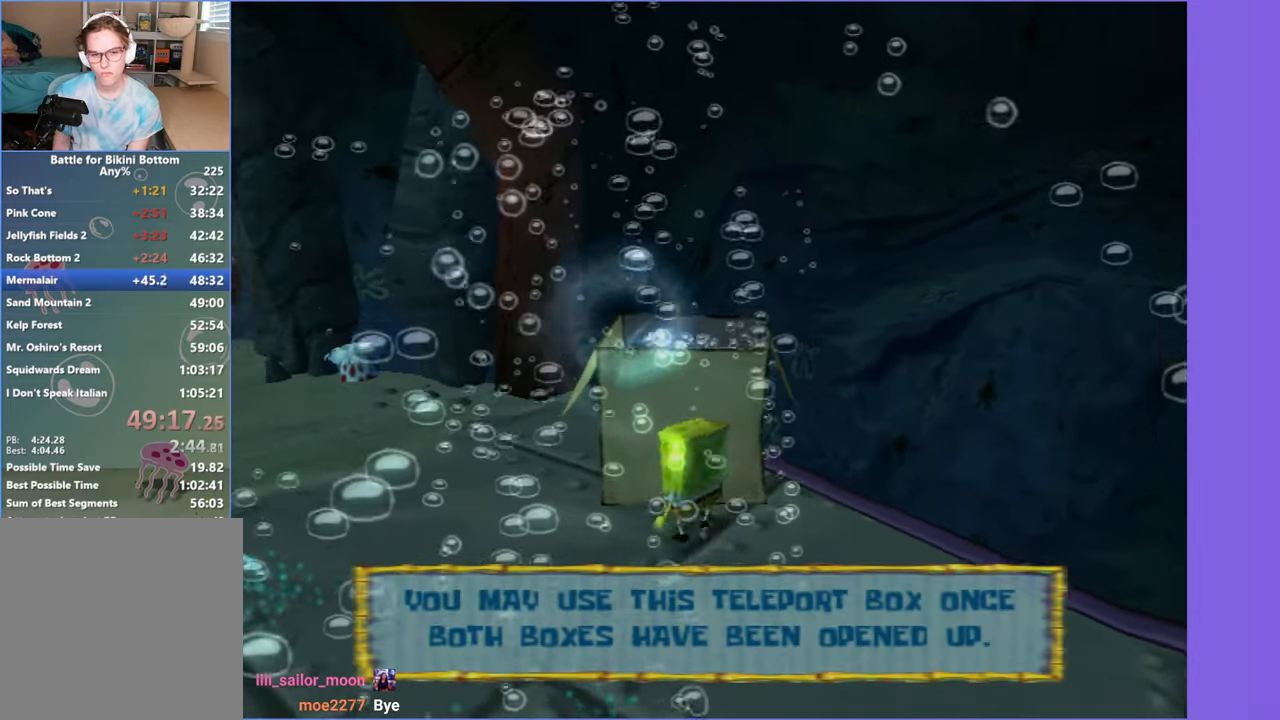
{"dt_ms": 500, "buttons": [], "left_stick": "center", "right_stick": "center", "button_events": [[300, "B", "down"], [300, "L2", "down"], [350, "B", "up"], [400, "L2", "up"]]}
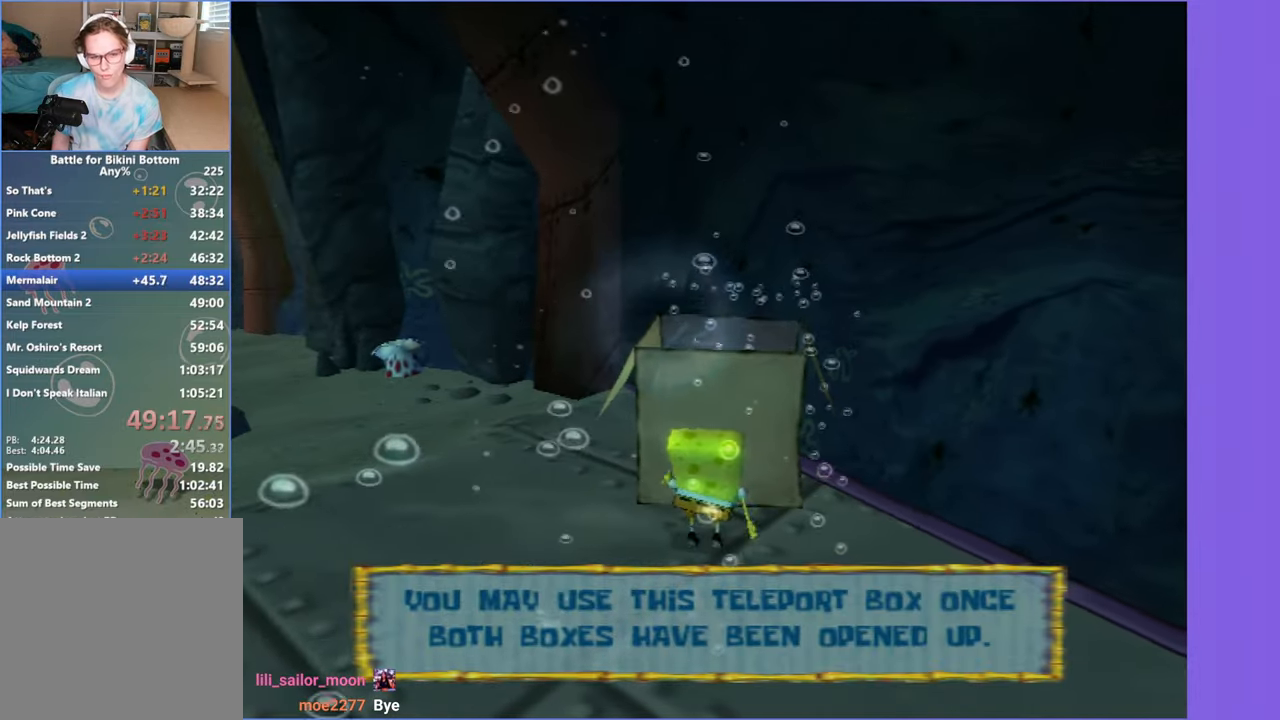
{"dt_ms": 500, "buttons": ["DPAD_UP"], "left_stick": "center", "right_stick": "center", "button_events": [[250, "DPAD_RIGHT", "down"], [317, "DPAD_RIGHT", "up"], [433, "DPAD_UP", "down"]]}
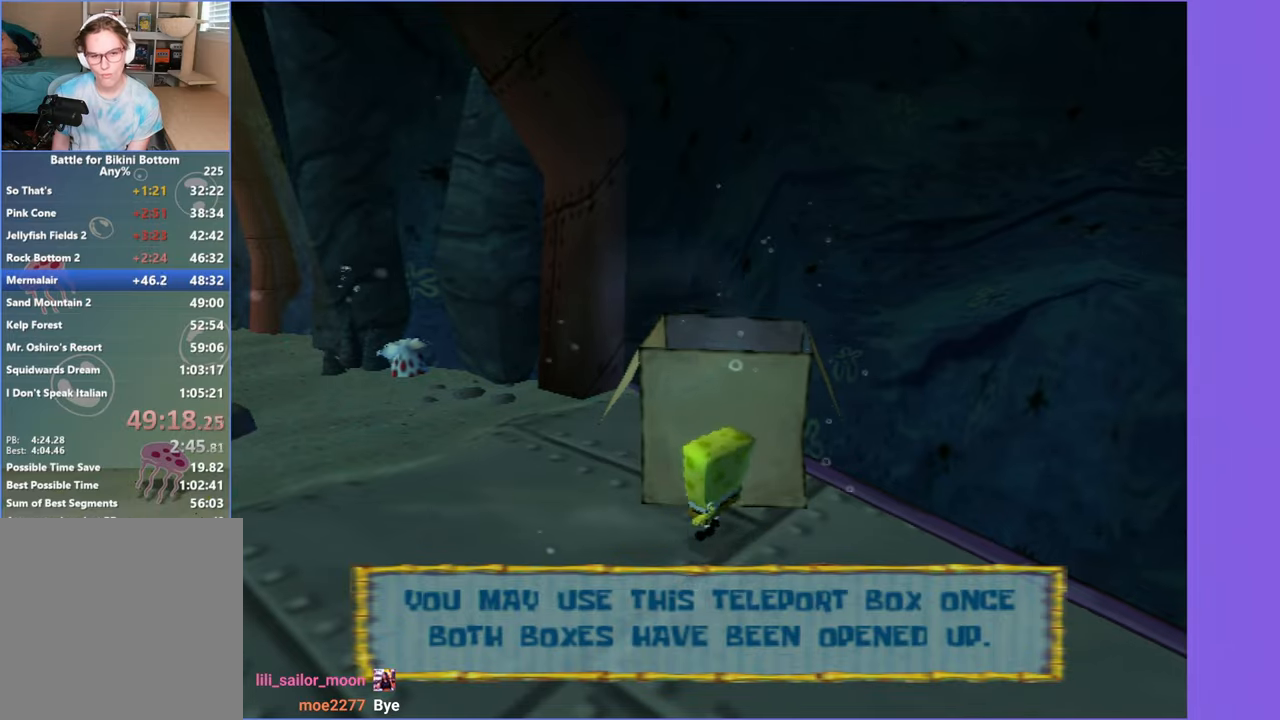
{"dt_ms": 500, "buttons": [], "left_stick": "center", "right_stick": "center", "button_events": [[333, "B", "down"], [333, "L2", "down"], [417, "B", "up"], [417, "DPAD_UP", "up"], [450, "L2", "up"]]}
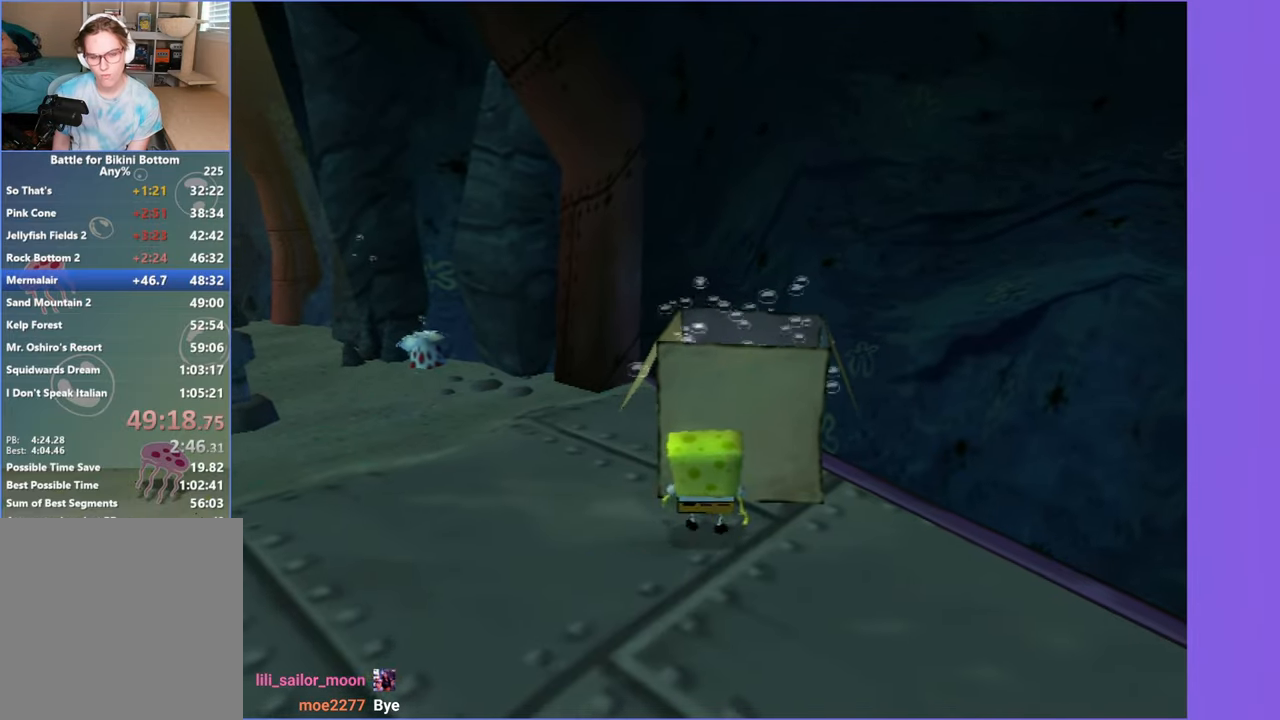
{"dt_ms": 500, "buttons": ["DPAD_RIGHT"], "left_stick": "center", "right_stick": "center", "button_events": [[217, "DPAD_RIGHT", "down"]]}
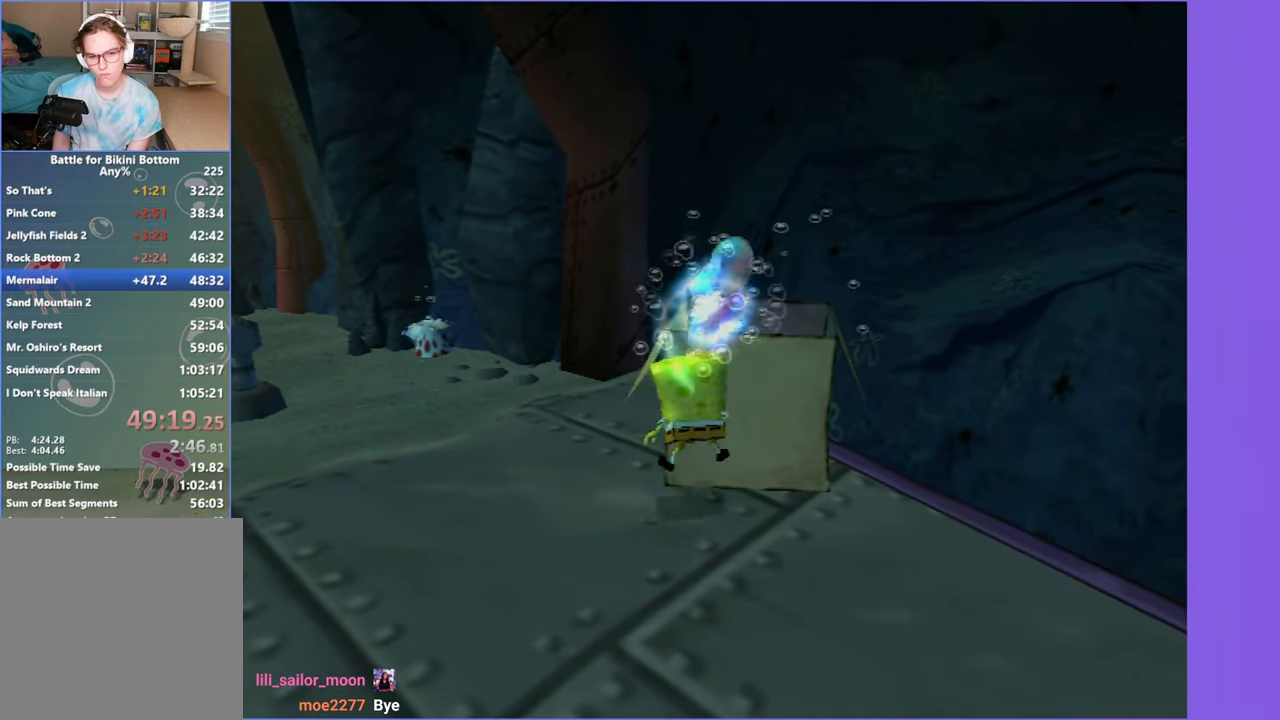
{"dt_ms": 500, "buttons": ["L2"], "left_stick": "center", "right_stick": "center", "button_events": [[450, "B", "down"], [450, "L2", "down"], [500, "B", "up"], [500, "DPAD_RIGHT", "up"]]}
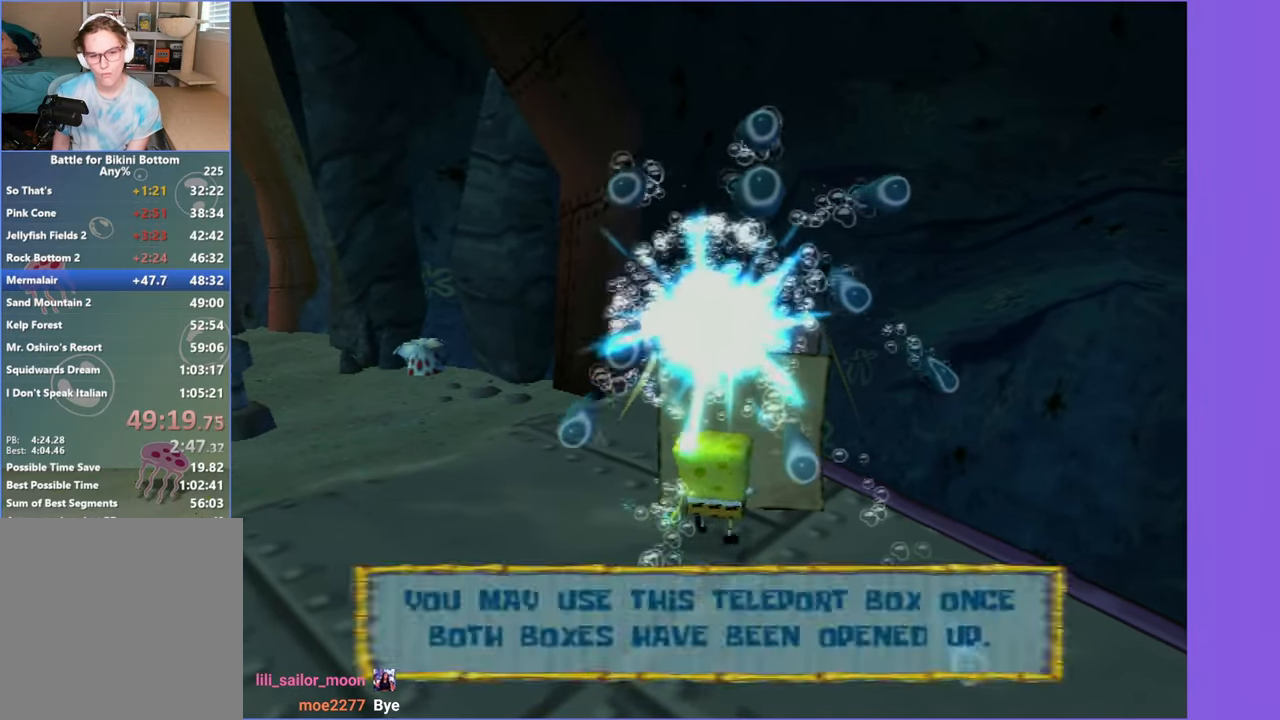
{"dt_ms": 500, "buttons": [], "left_stick": "center", "right_stick": "center", "button_events": [[50, "L2", "up"]]}
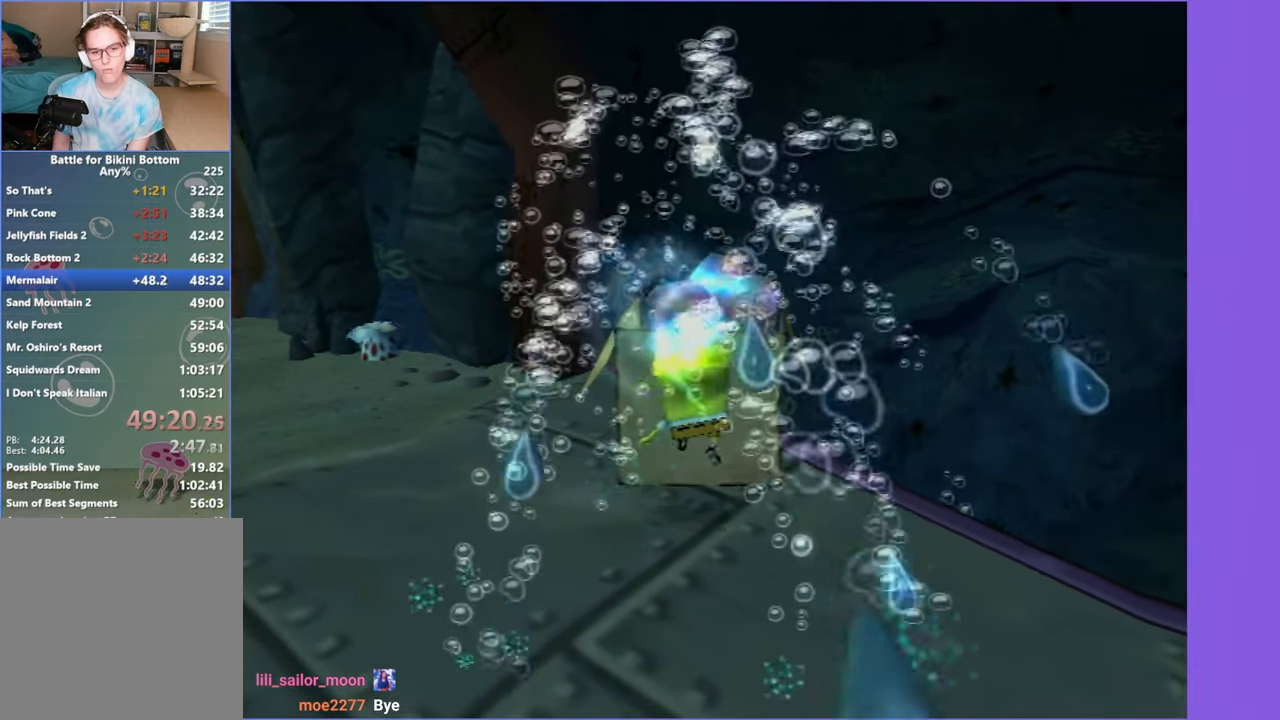
{"dt_ms": 500, "buttons": [], "left_stick": "down", "right_stick": "left", "button_events": []}
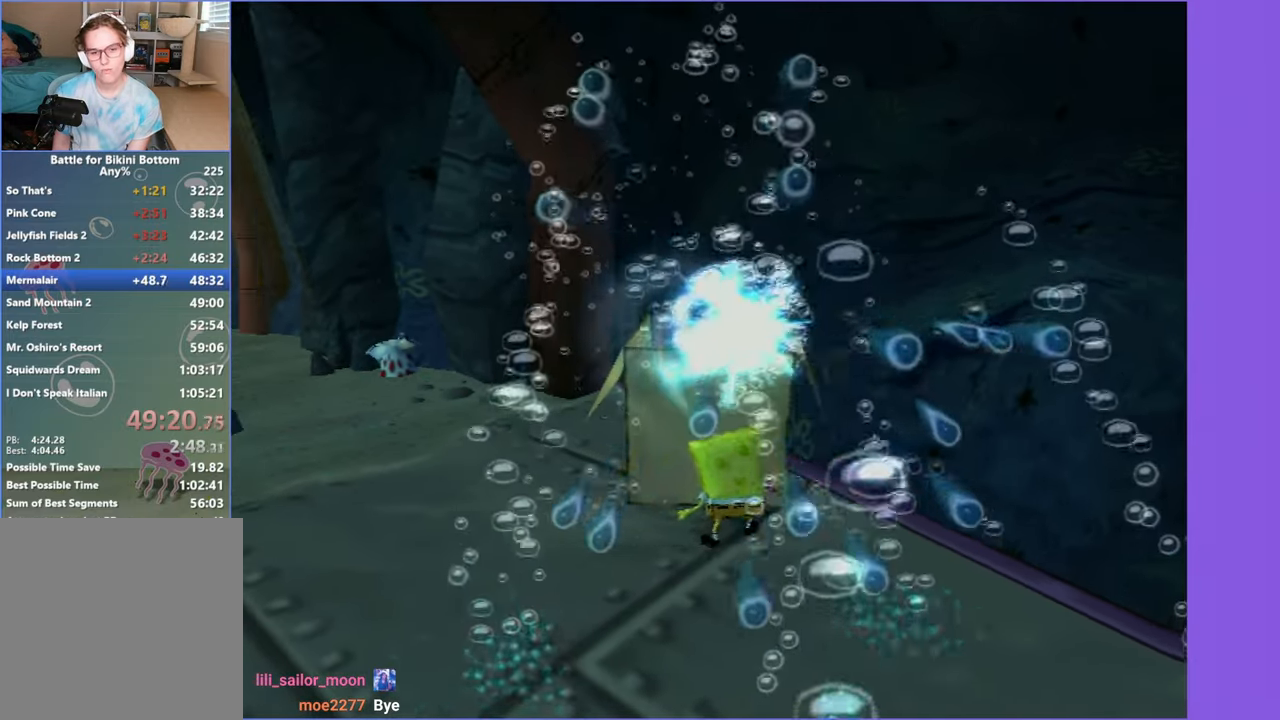
{"dt_ms": 1000, "buttons": [], "left_stick": "right", "right_stick": "center", "button_events": []}
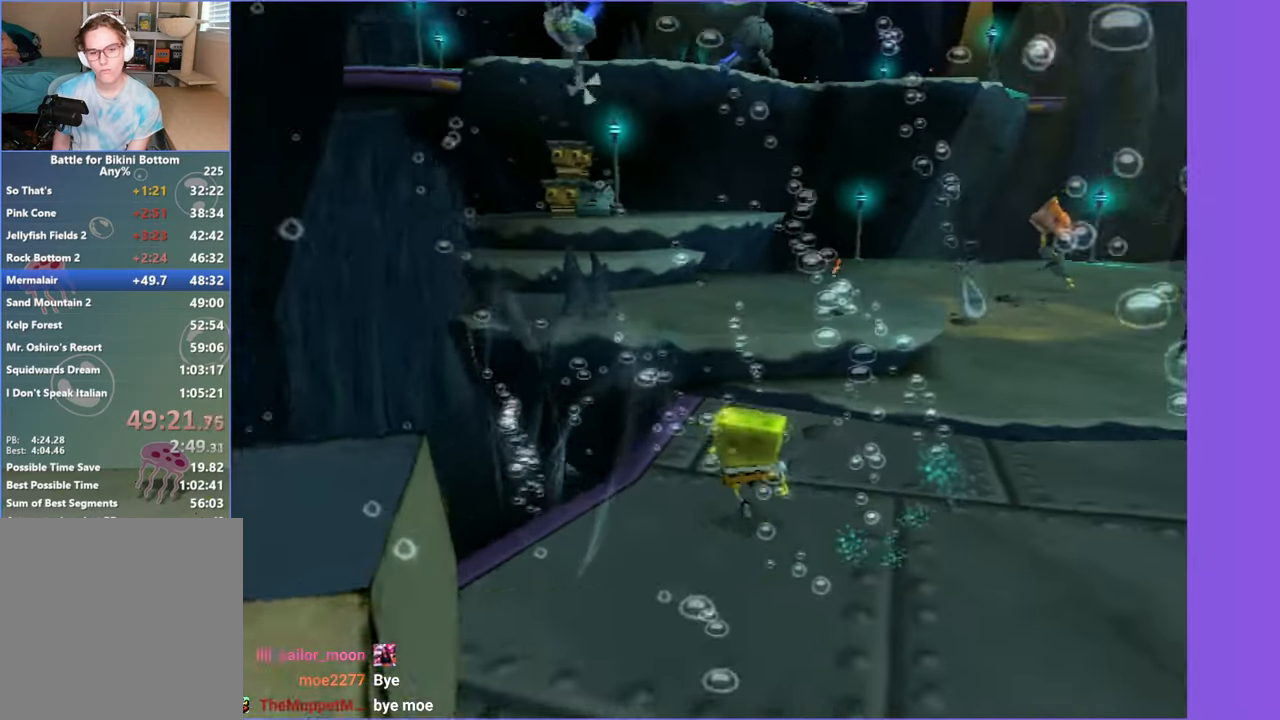
{"dt_ms": 500, "buttons": [], "left_stick": "up", "right_stick": "center", "button_events": [[133, "A", "down"], [250, "A", "up"]]}
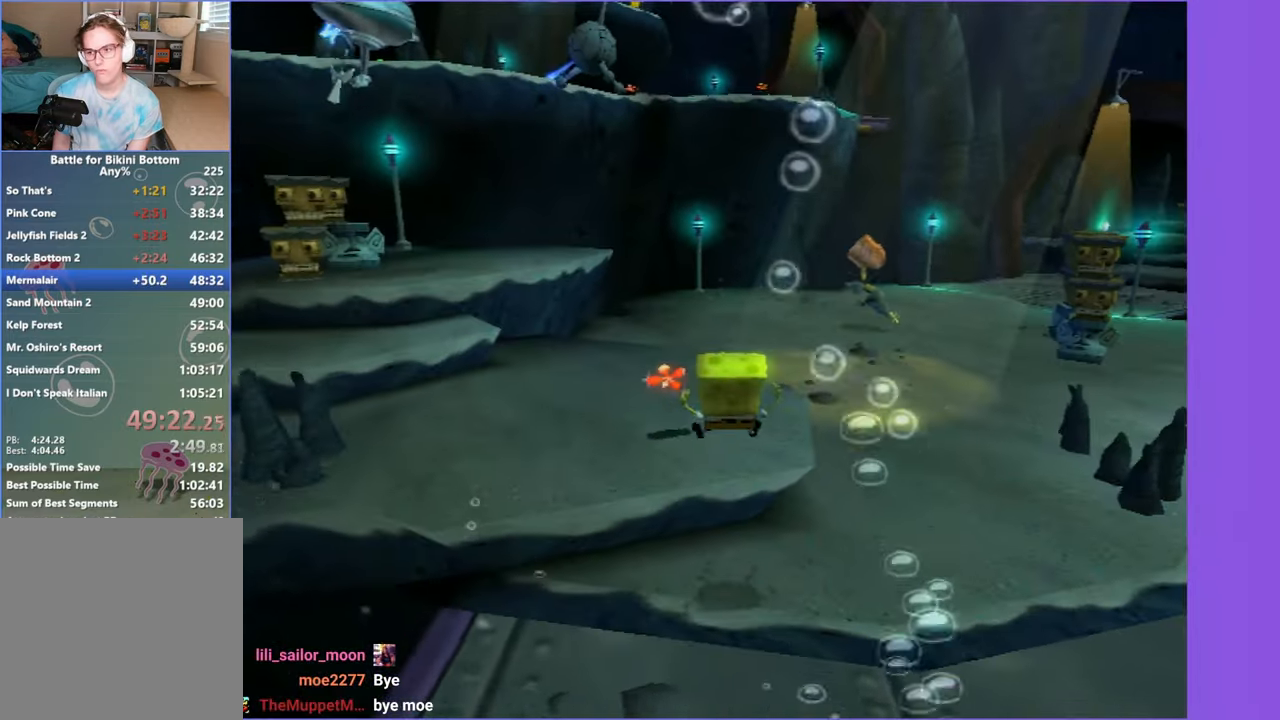
{"dt_ms": 500, "buttons": [], "left_stick": "up", "right_stick": "center", "button_events": []}
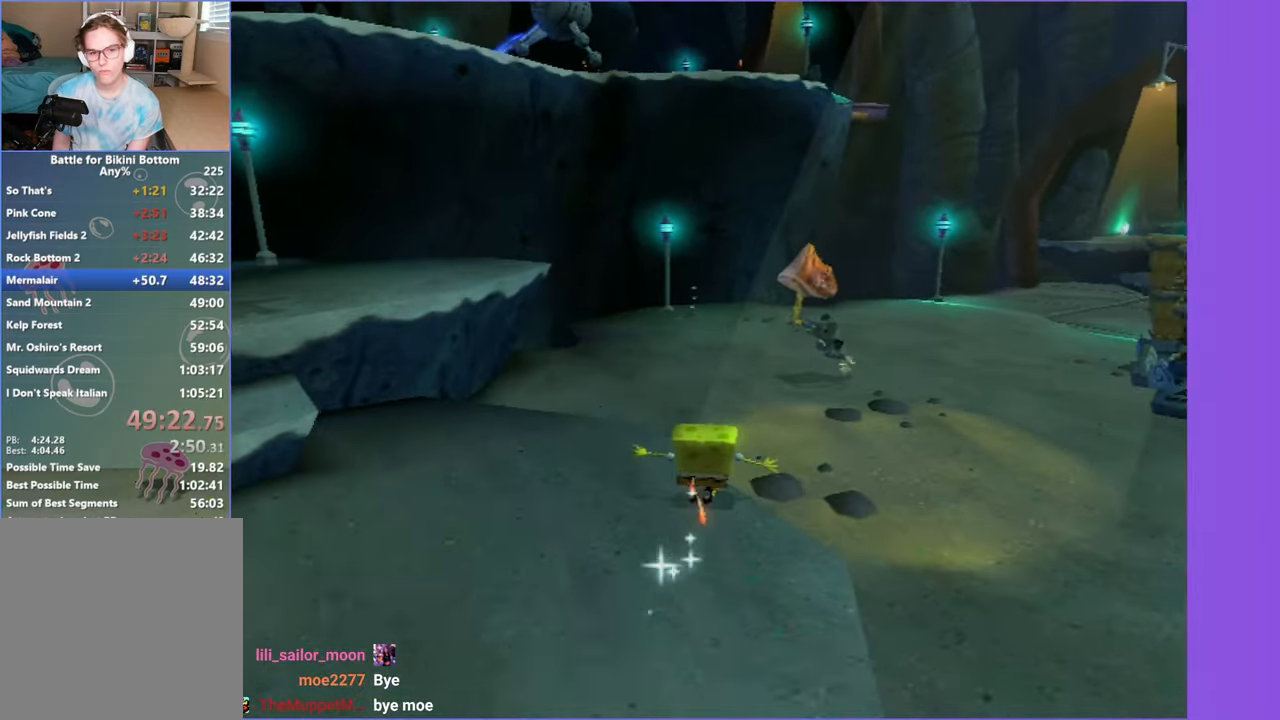
{"dt_ms": 500, "buttons": [], "left_stick": "left", "right_stick": "center", "button_events": [[300, "A", "down"], [417, "A", "up"]]}
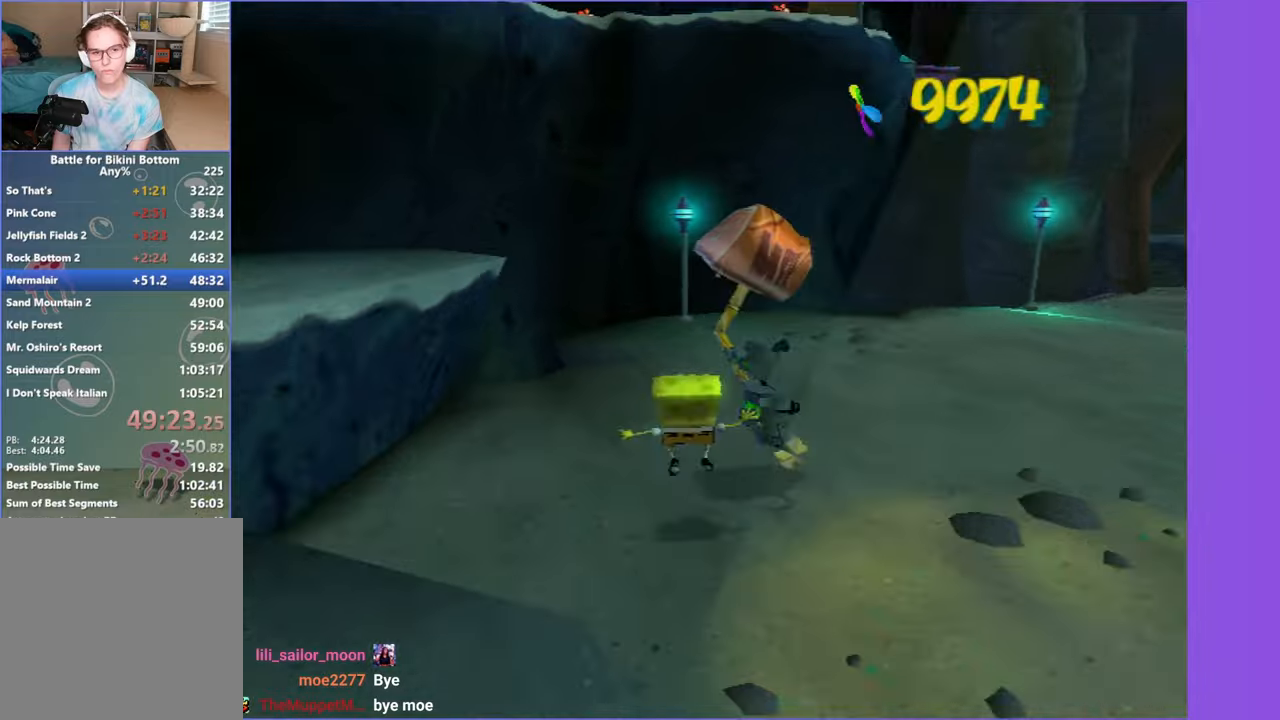
{"dt_ms": 500, "buttons": [], "left_stick": "up-left", "right_stick": "left", "button_events": [[17, "A", "down"], [267, "A", "up"]]}
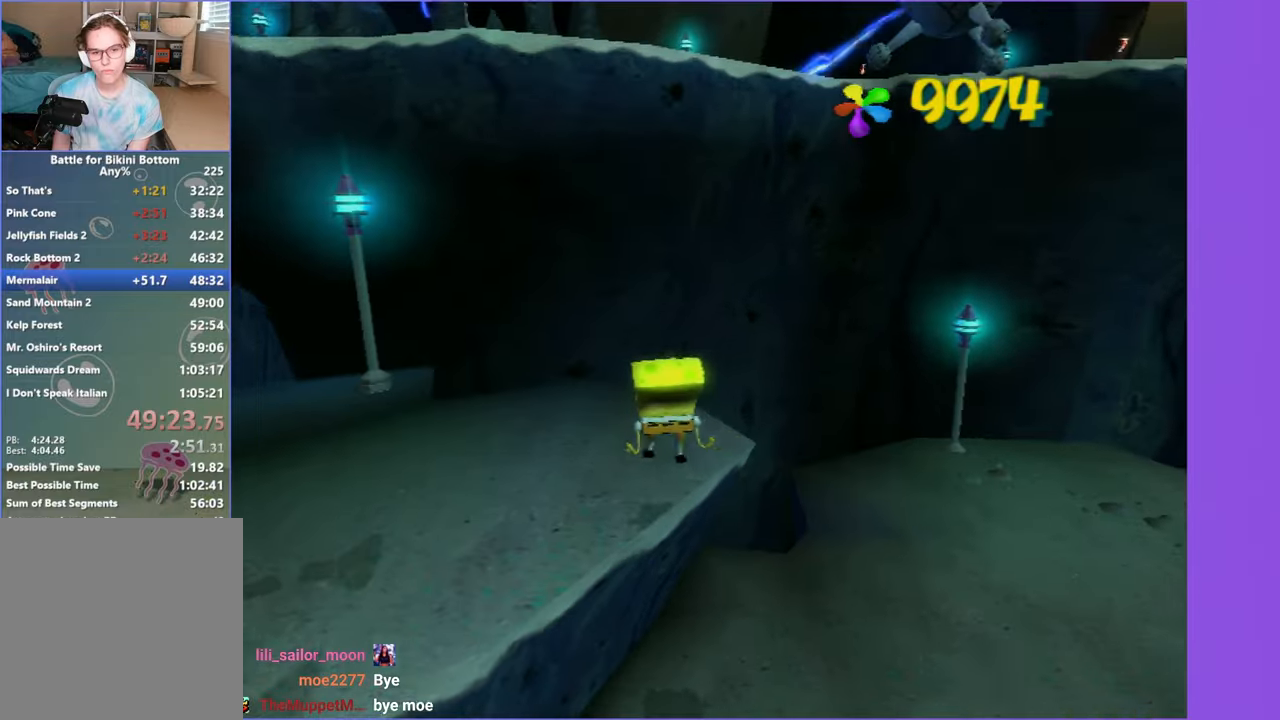
{"dt_ms": 500, "buttons": ["A"], "left_stick": "up-right", "right_stick": "center", "button_events": [[417, "A", "down"]]}
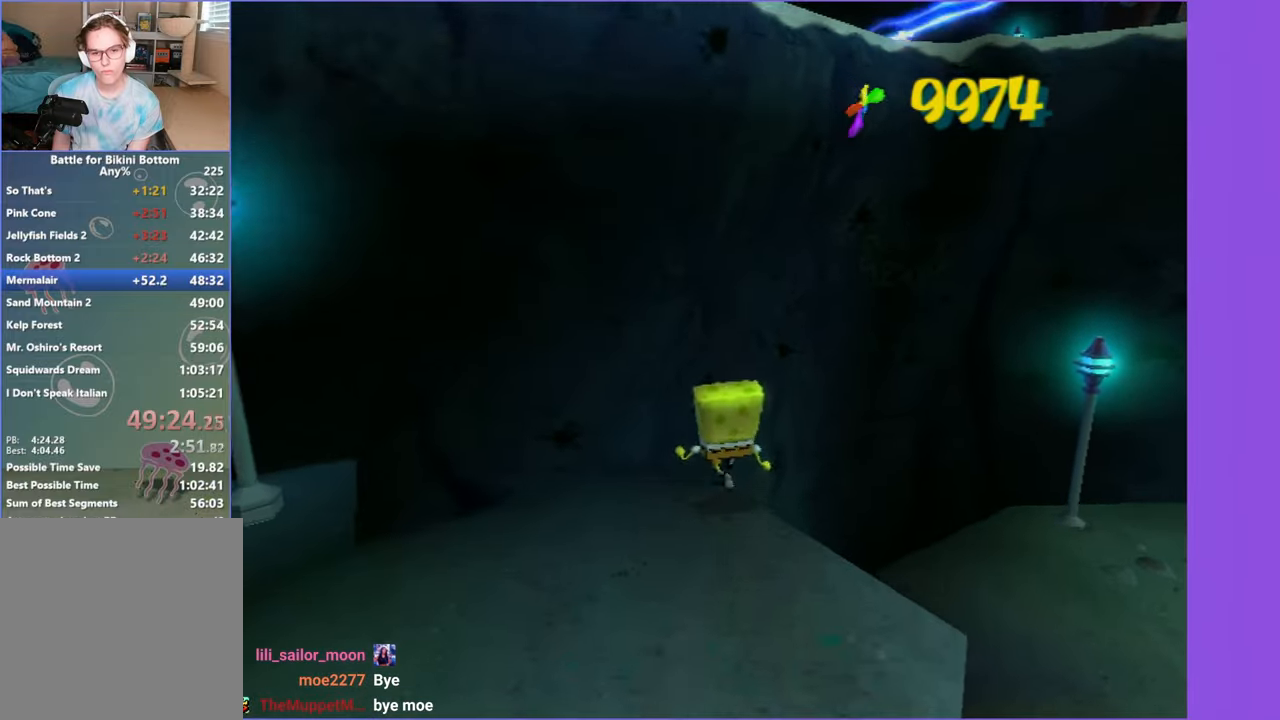
{"dt_ms": 500, "buttons": ["A"], "left_stick": "up", "right_stick": "center", "button_events": [[167, "A", "up"], [367, "A", "down"]]}
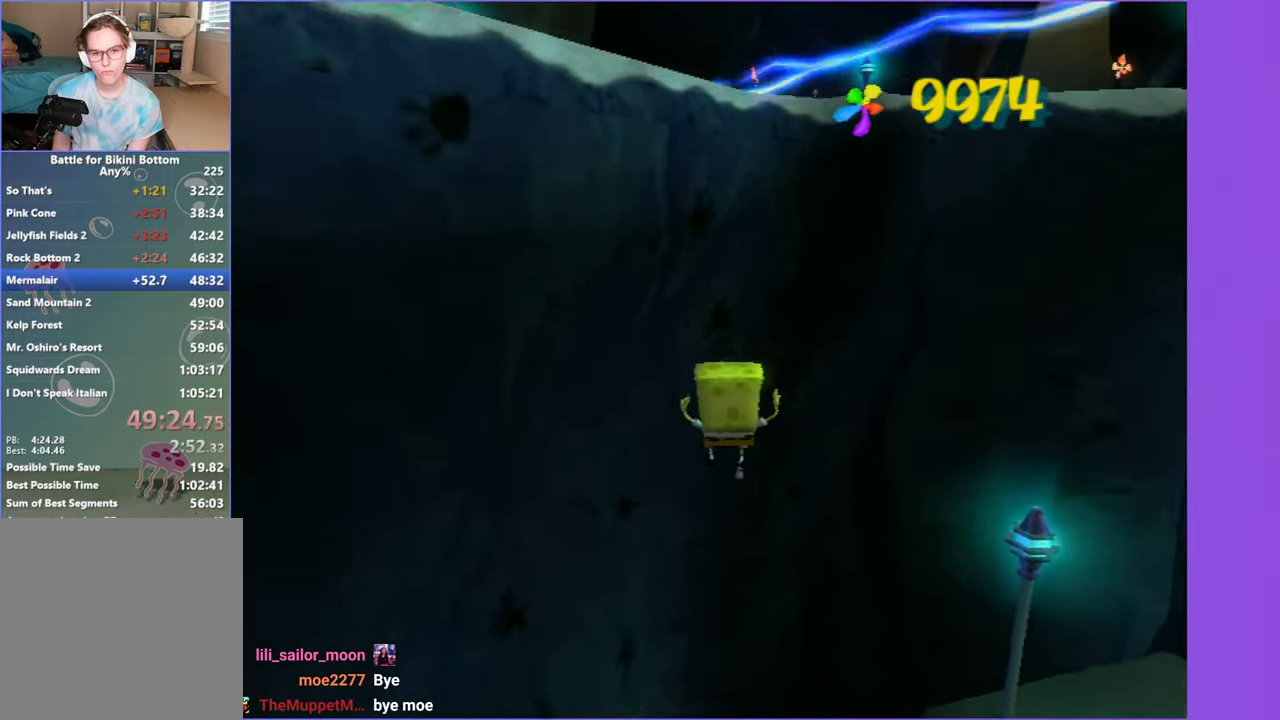
{"dt_ms": 500, "buttons": ["Y"], "left_stick": "up", "right_stick": "center", "button_events": [[100, "A", "up"], [234, "Y", "down"], [350, "Y", "up"], [450, "Y", "down"]]}
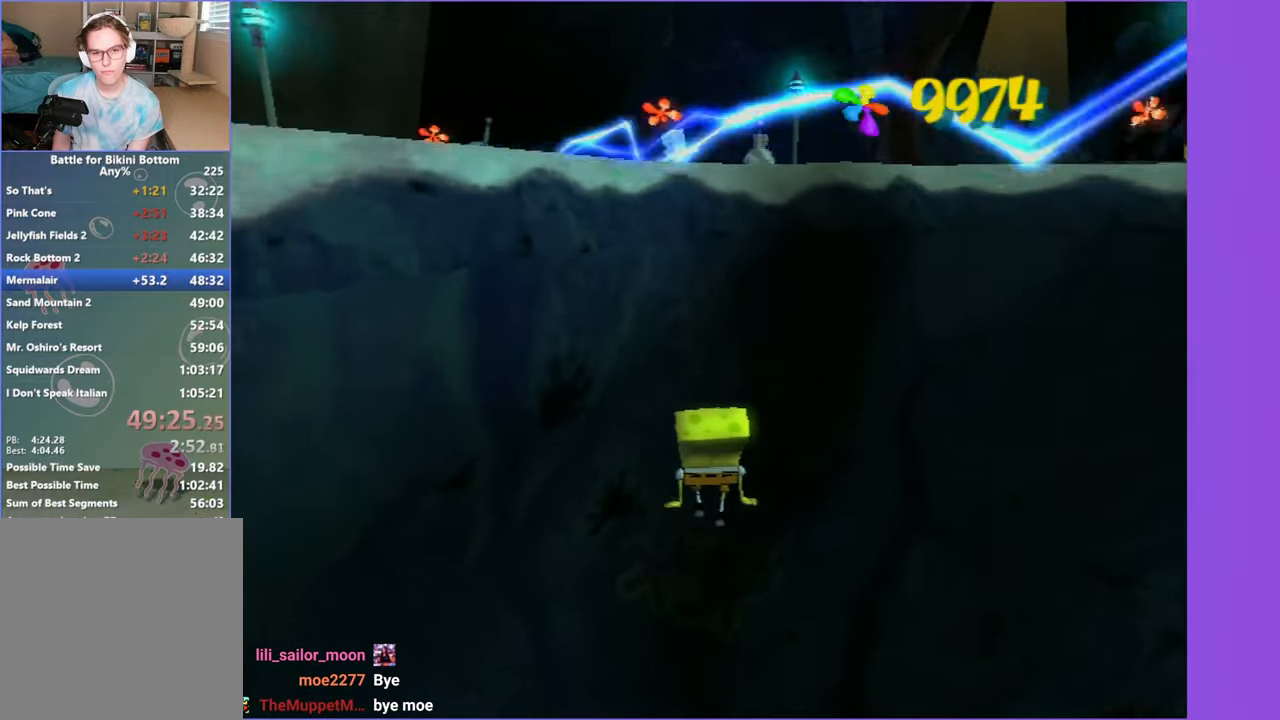
{"dt_ms": 500, "buttons": [], "left_stick": "up", "right_stick": "center", "button_events": [[34, "Y", "up"], [134, "Y", "down"], [234, "Y", "up"], [317, "Y", "down"], [417, "Y", "up"]]}
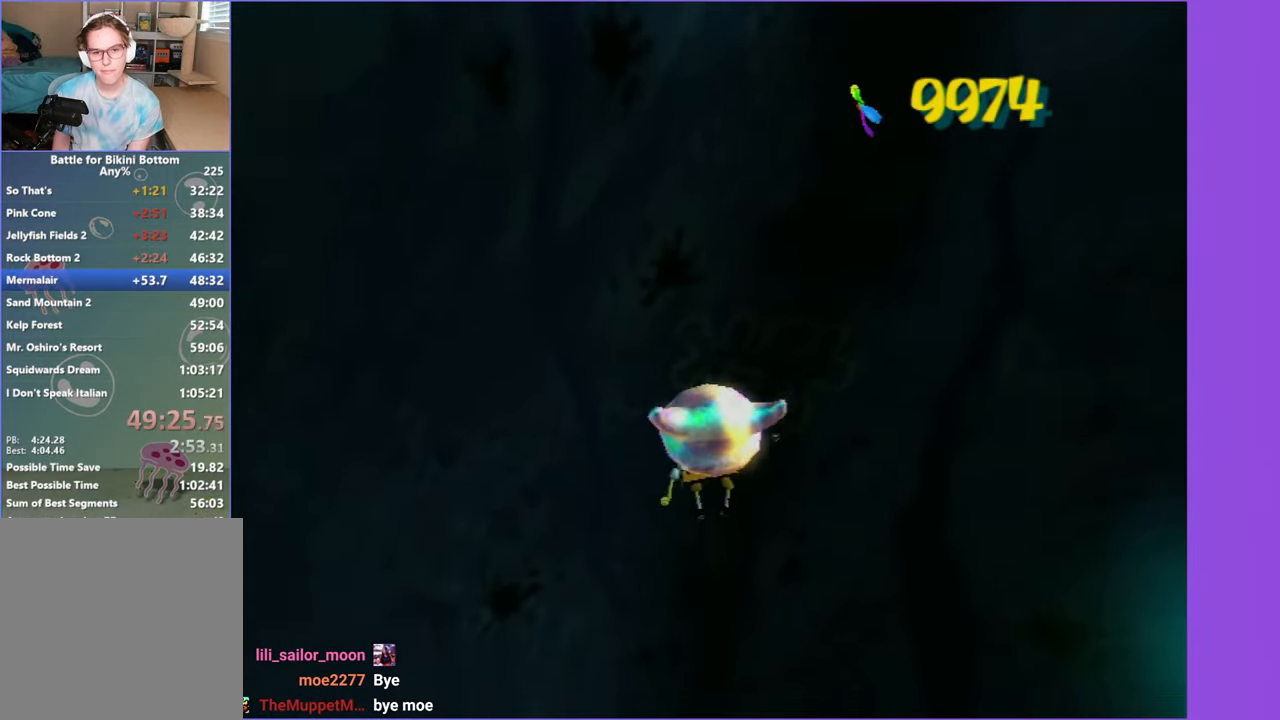
{"dt_ms": 500, "buttons": [], "left_stick": "up", "right_stick": "center", "button_events": []}
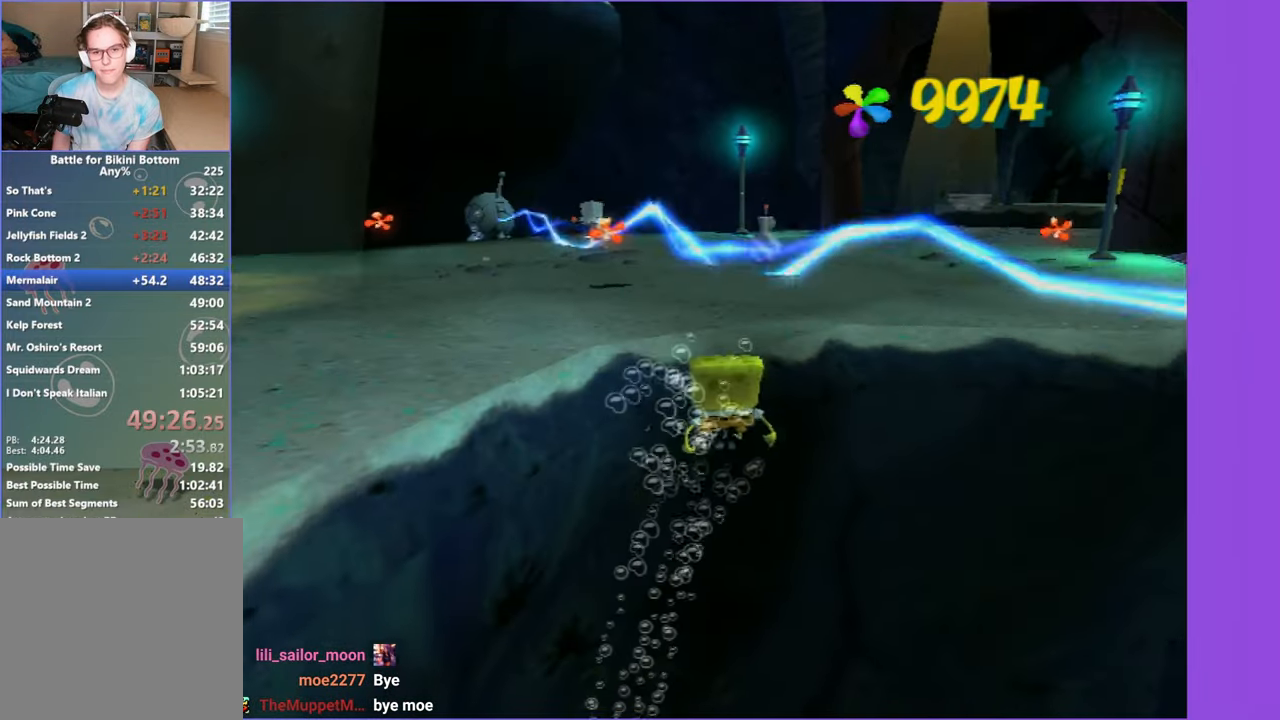
{"dt_ms": 500, "buttons": ["Y"], "left_stick": "up", "right_stick": "center", "button_events": [[250, "Y", "down"], [350, "Y", "up"], [450, "Y", "down"]]}
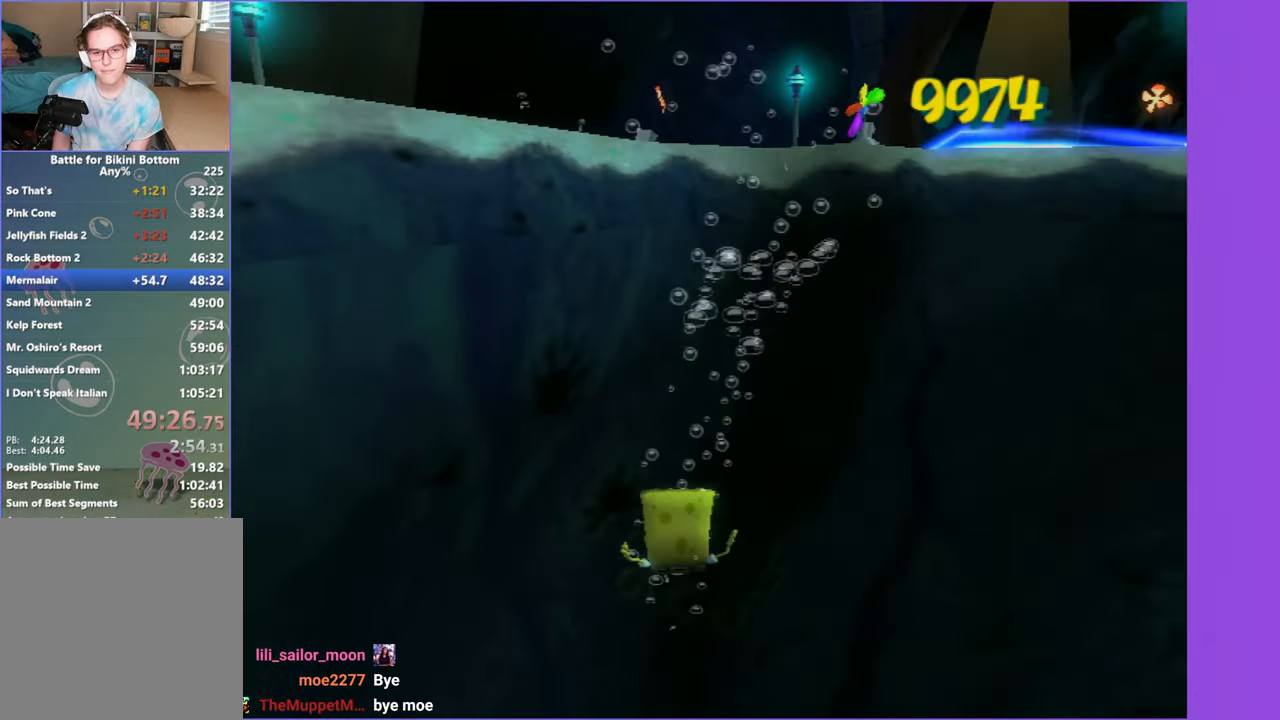
{"dt_ms": 500, "buttons": [], "left_stick": "up", "right_stick": "center", "button_events": [[34, "Y", "up"], [117, "Y", "down"], [234, "Y", "up"], [334, "Y", "down"], [417, "Y", "up"]]}
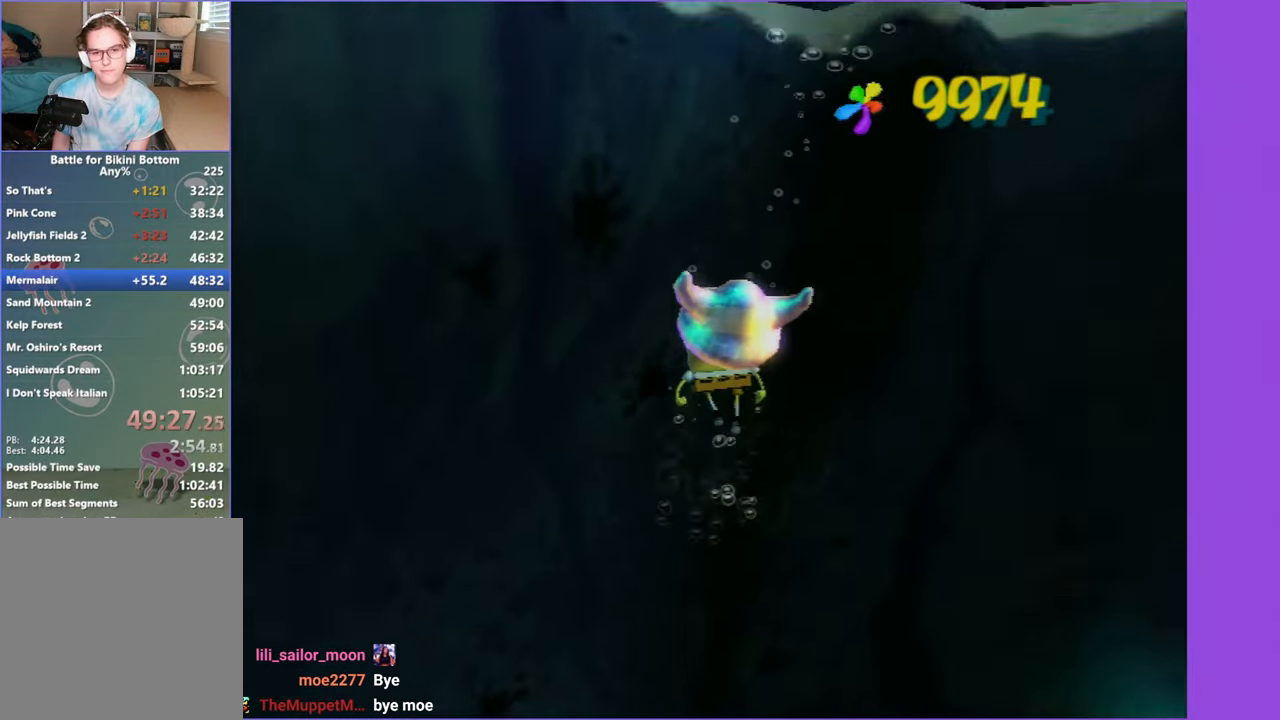
{"dt_ms": 500, "buttons": [], "left_stick": "up-left", "right_stick": "center", "button_events": [[150, "A", "down"], [250, "A", "up"], [334, "A", "down"], [417, "A", "up"]]}
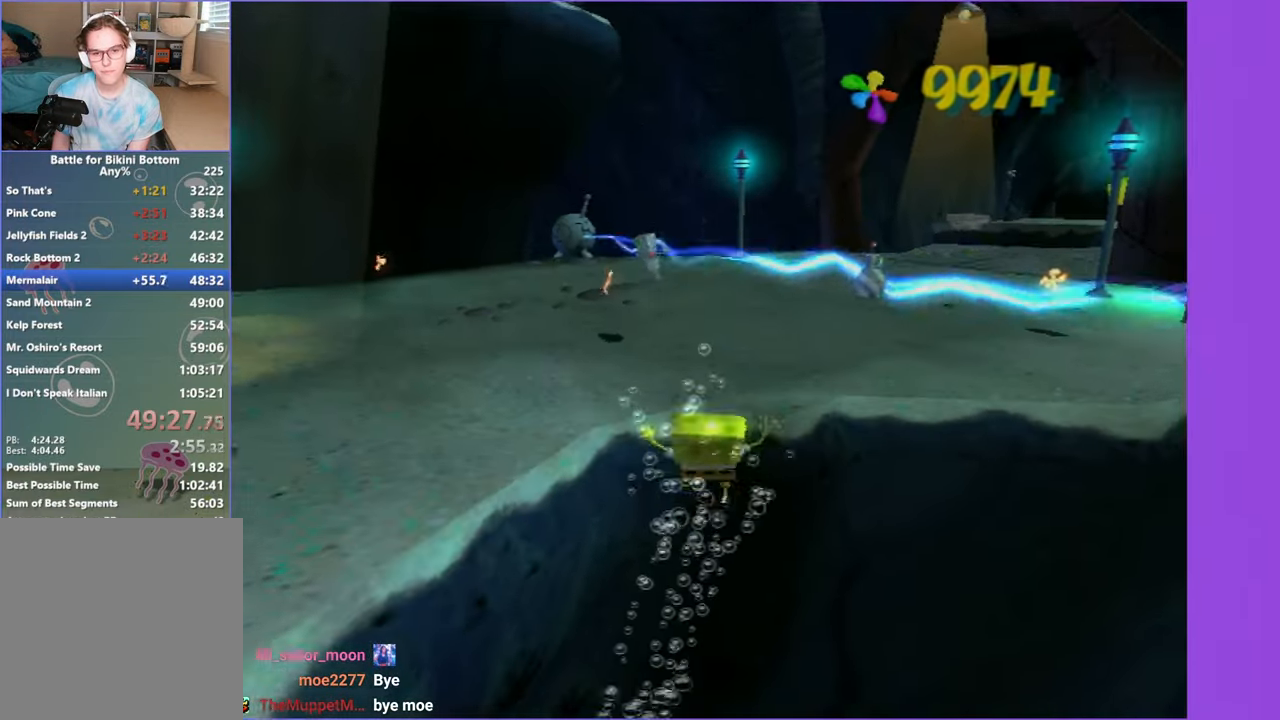
{"dt_ms": 500, "buttons": [], "left_stick": "down-right", "right_stick": "center", "button_events": [[17, "A", "down"], [84, "A", "up"]]}
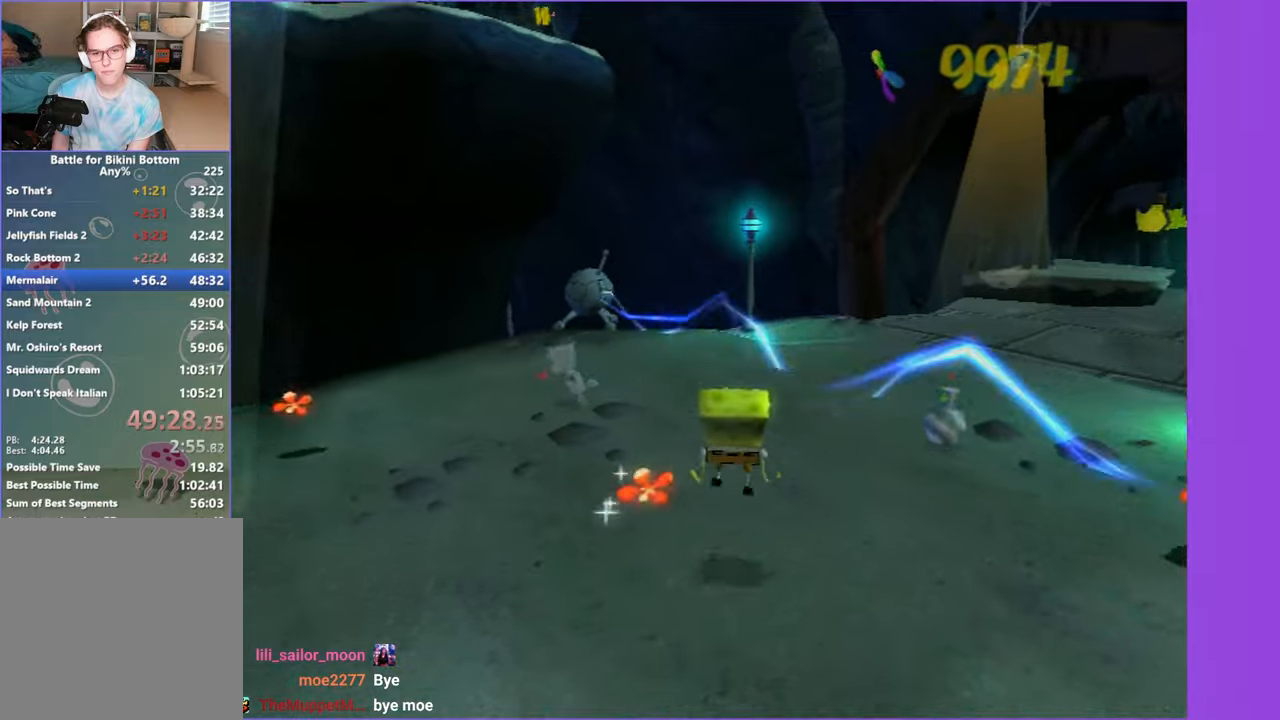
{"dt_ms": 500, "buttons": ["A"], "left_stick": "up-right", "right_stick": "center", "button_events": [[216, "A", "down"], [350, "A", "up"], [450, "A", "down"]]}
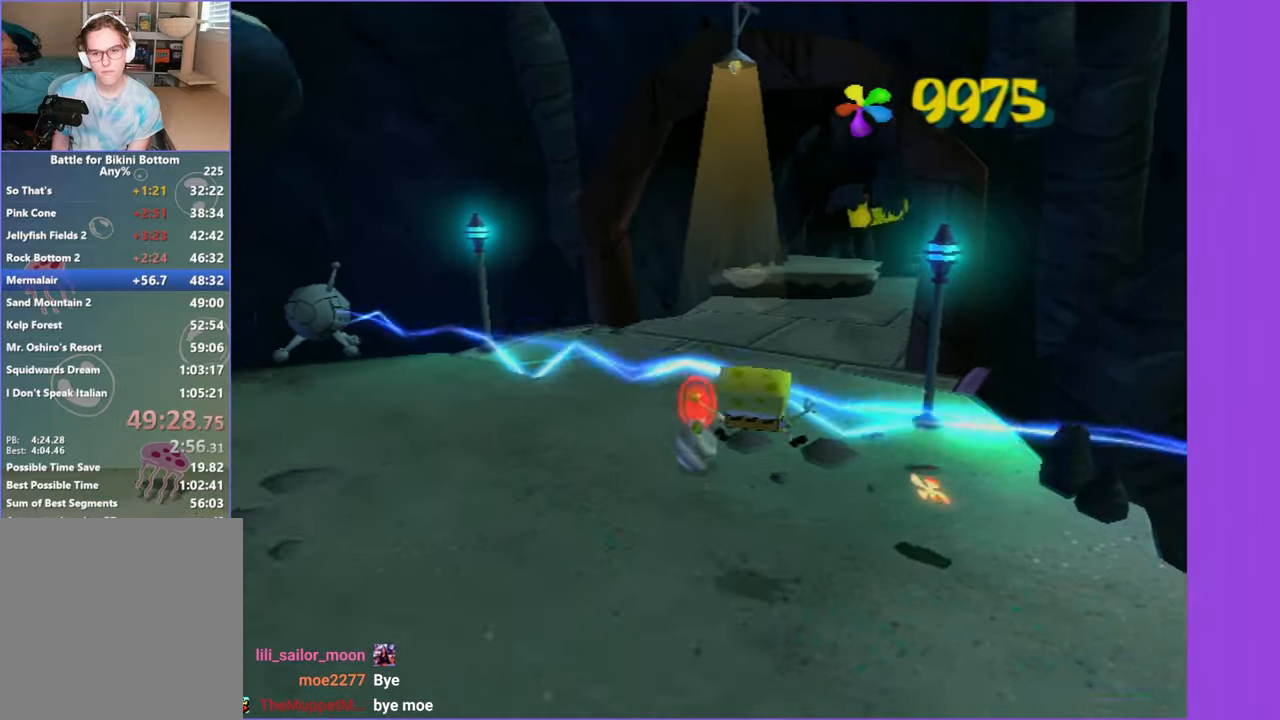
{"dt_ms": 500, "buttons": [], "left_stick": "right", "right_stick": "center", "button_events": [[100, "A", "up"]]}
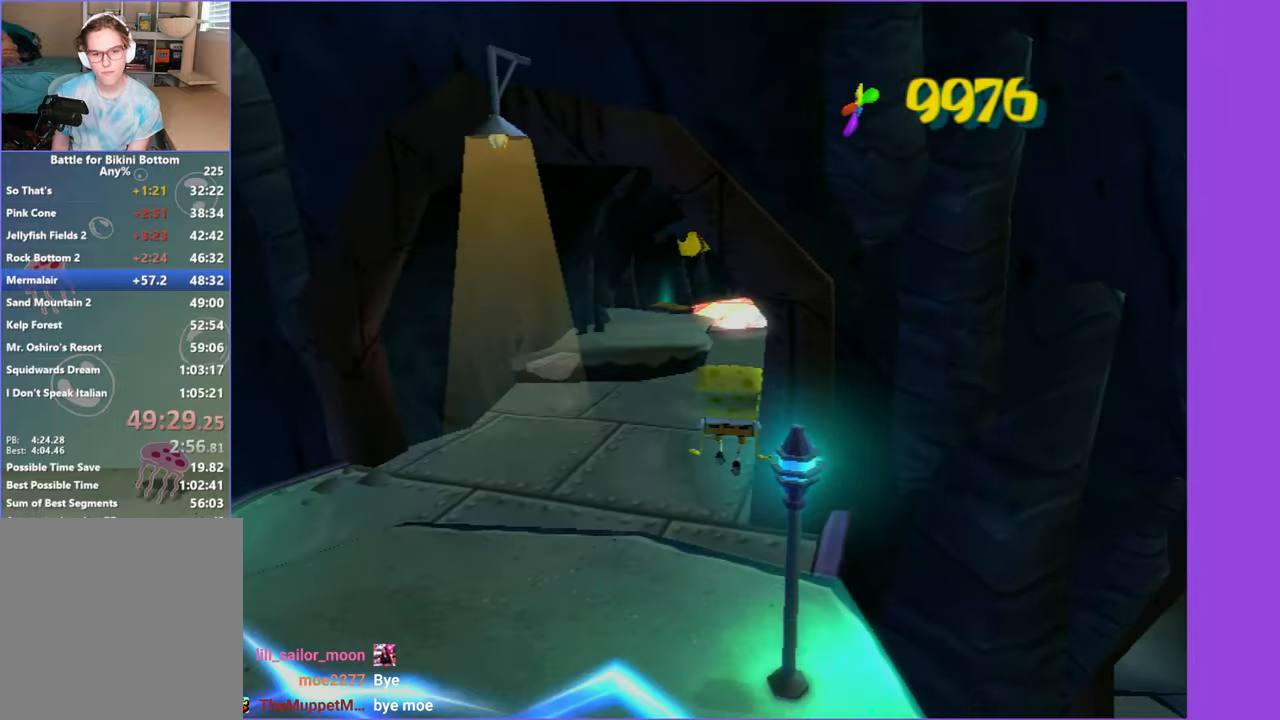
{"dt_ms": 500, "buttons": ["Y"], "left_stick": "center", "right_stick": "center", "button_events": [[283, "Y", "down"], [383, "Y", "up"], [483, "Y", "down"]]}
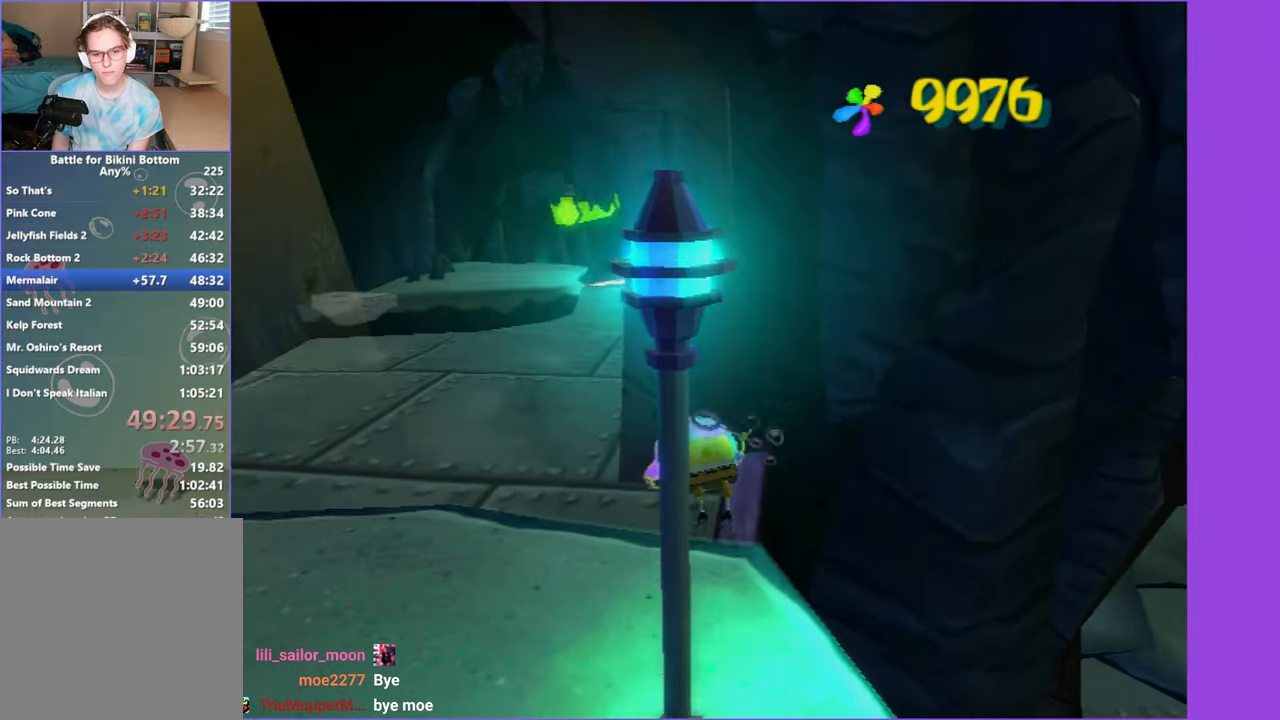
{"dt_ms": 500, "buttons": [], "left_stick": "up-left", "right_stick": "right", "button_events": [[83, "Y", "up"]]}